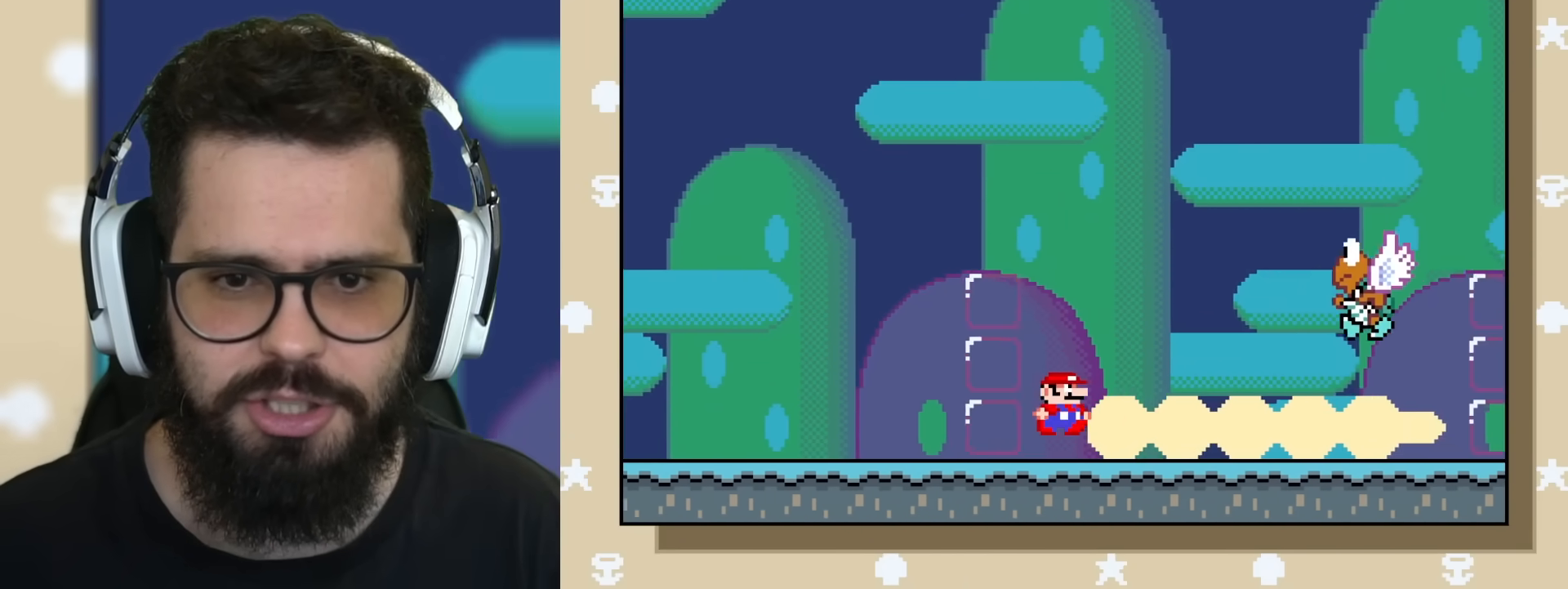
Gameplay with a controller (Nintendo layout); each line is a JSON object with the inputs held at the frame after it. "events" lists button and stick changes between this image and that frame as [ms after this image, input, new state], when the widget could be followed in between. Not read: L3 R3.
{"buttons": ["Y"], "events": []}
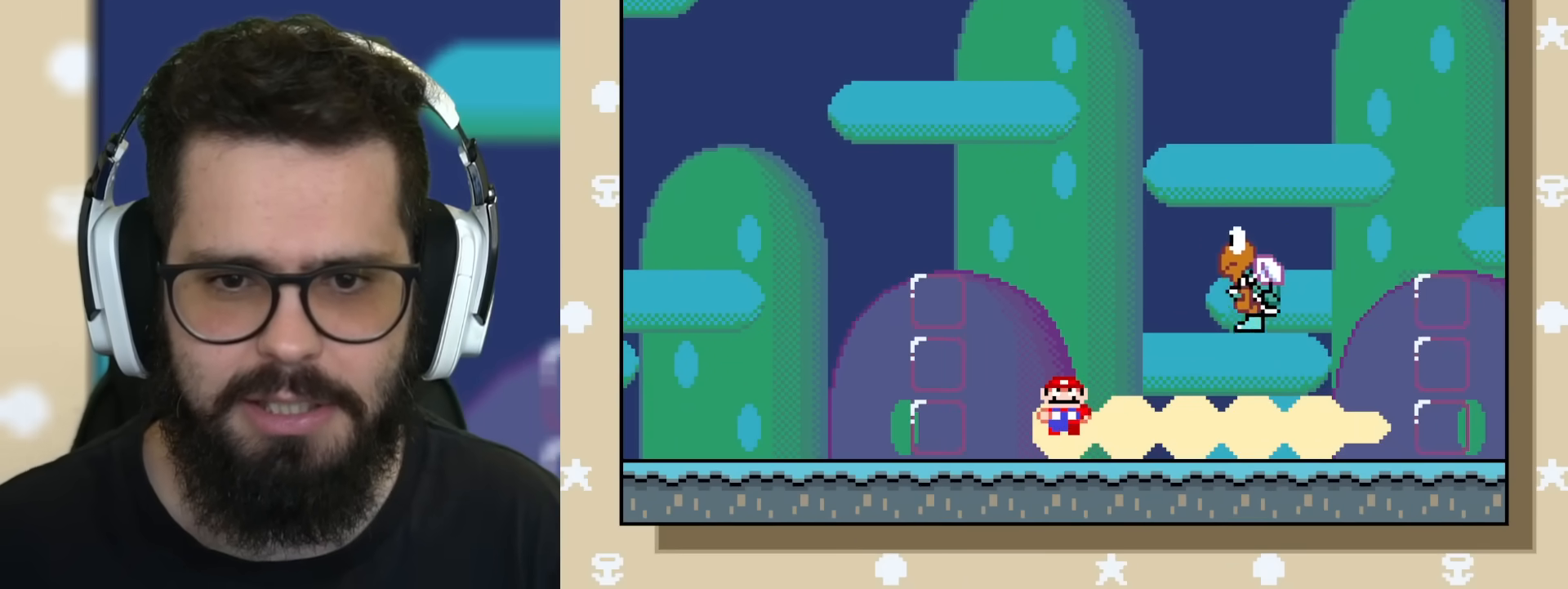
{"buttons": ["Y"], "events": []}
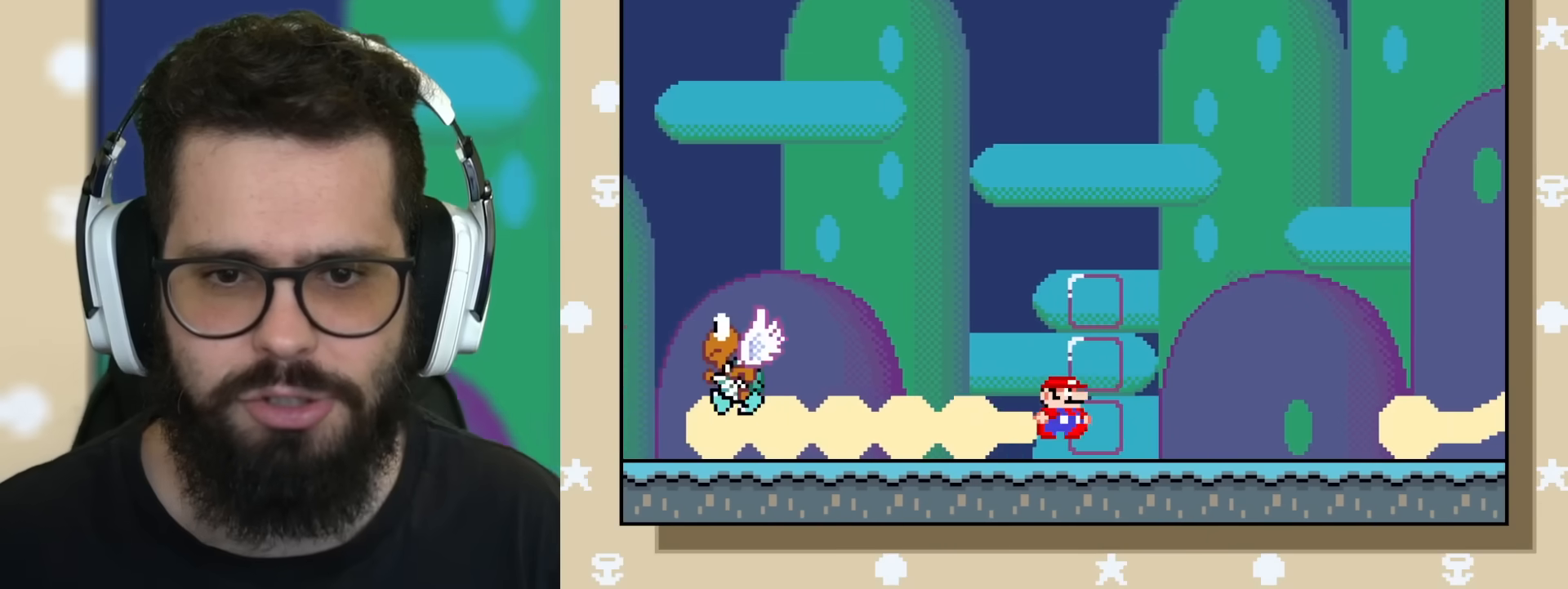
{"buttons": ["Y"], "events": []}
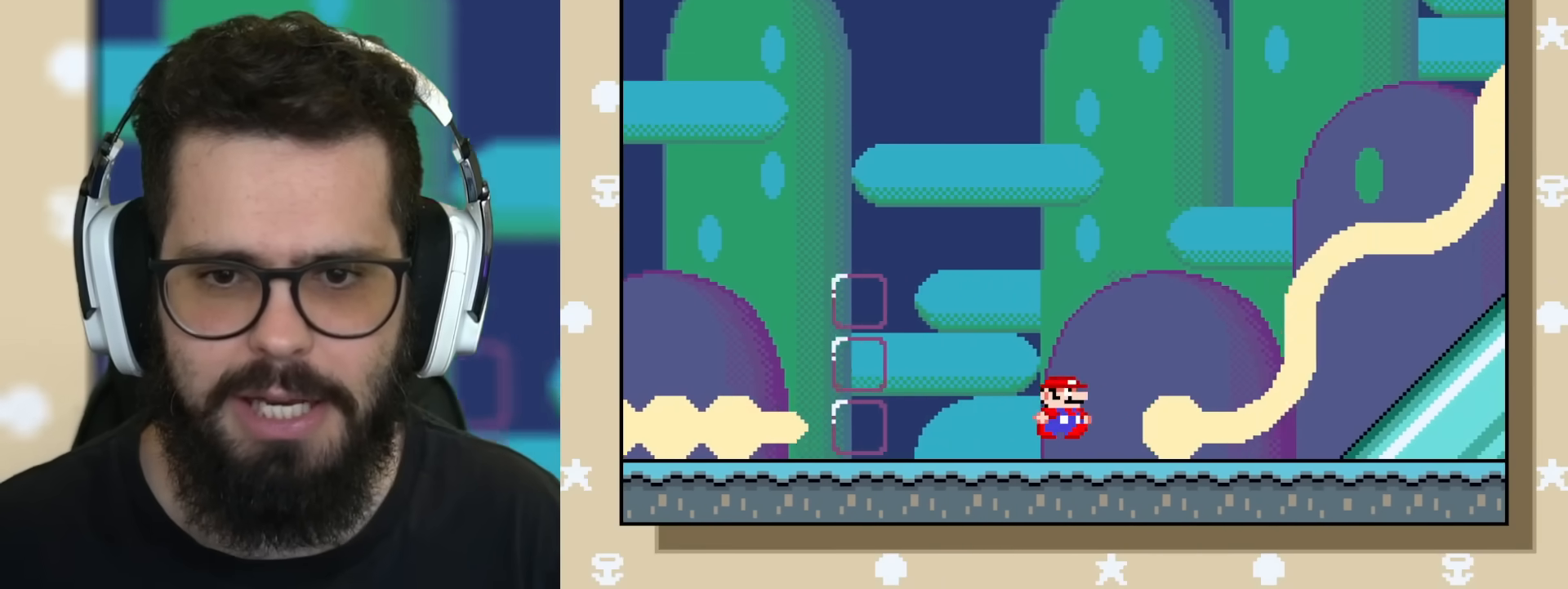
{"buttons": ["Y"], "events": []}
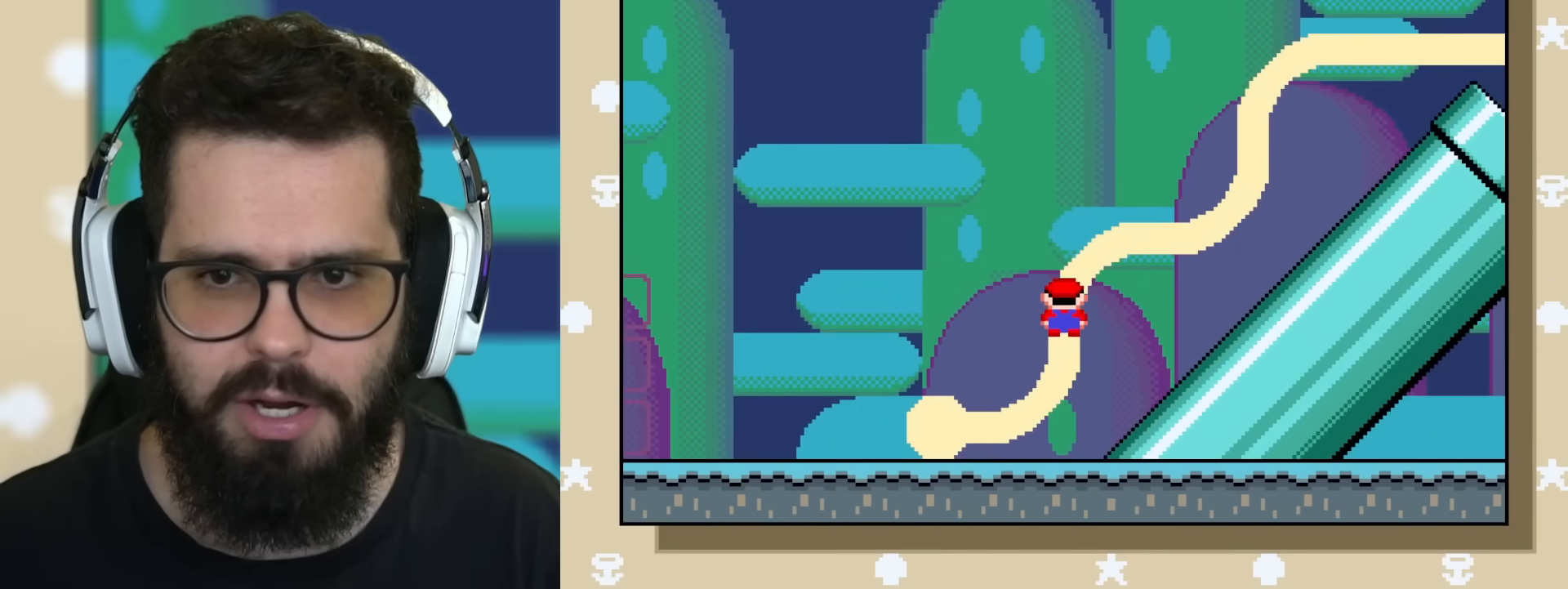
{"buttons": ["Y"], "events": []}
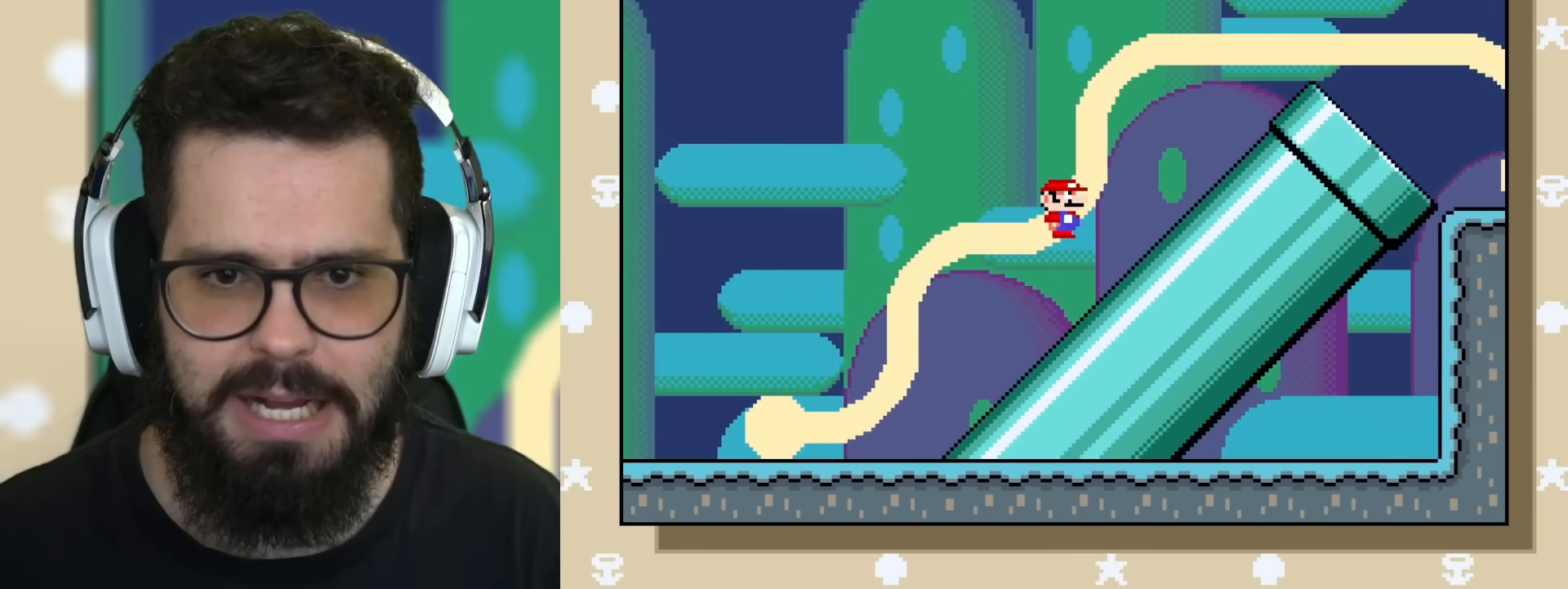
{"buttons": ["Y"], "events": []}
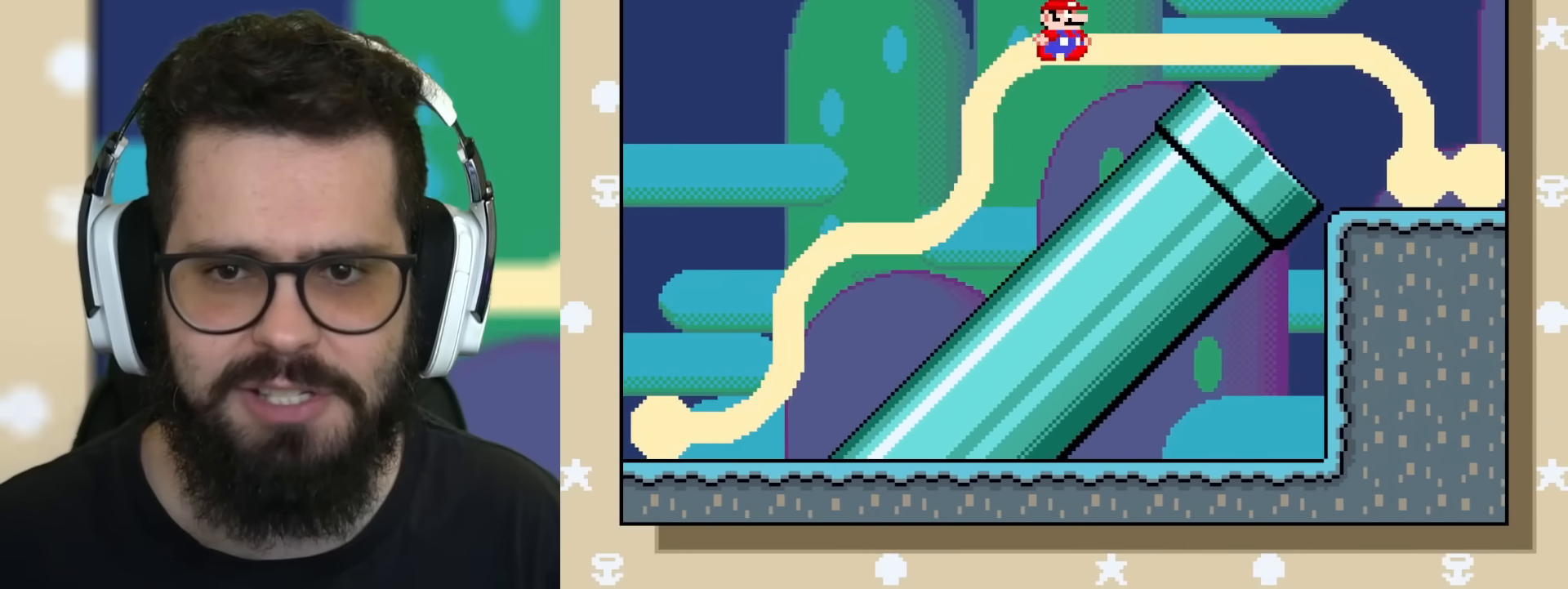
{"buttons": ["Y"], "events": []}
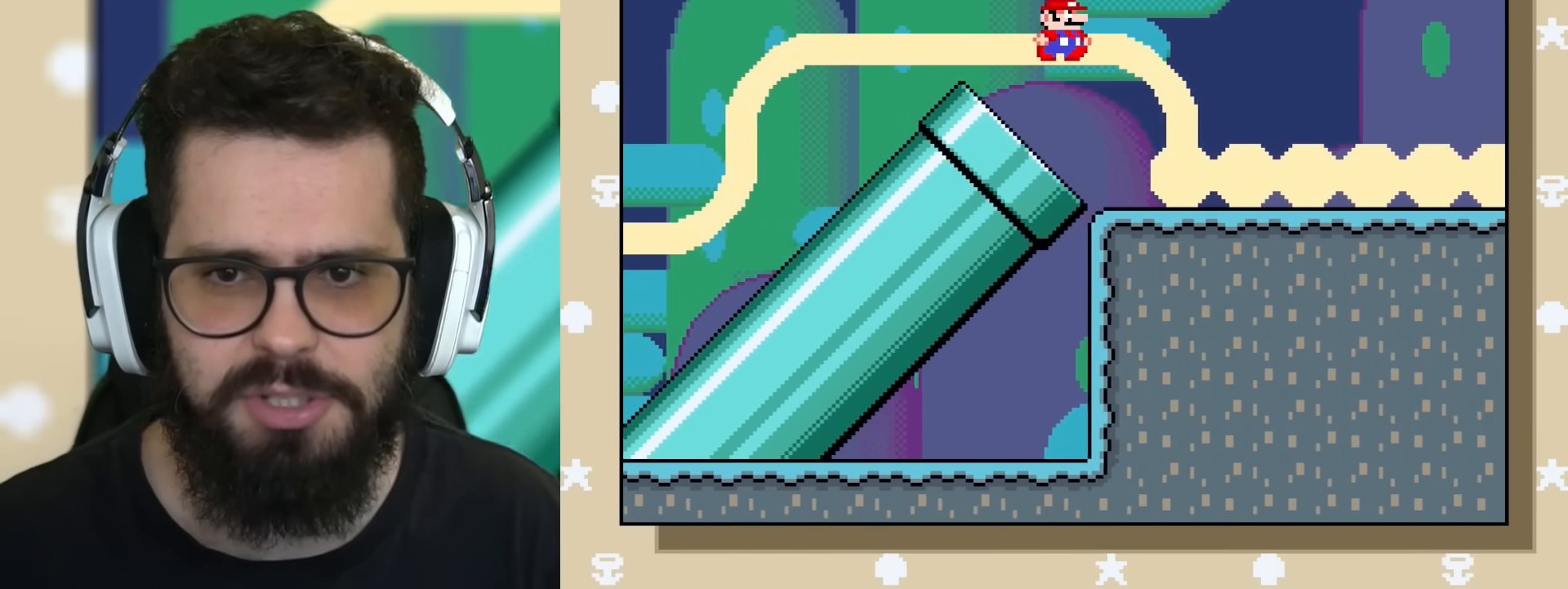
{"buttons": ["Y"], "events": []}
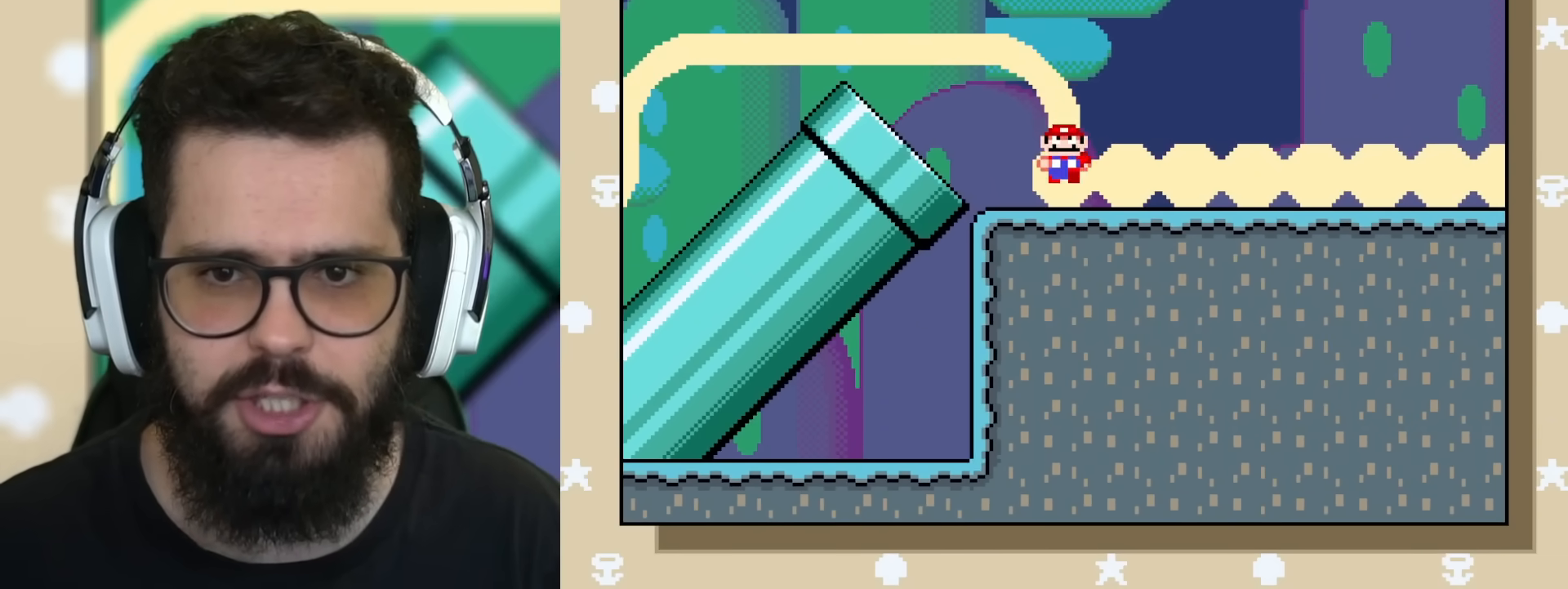
{"buttons": ["Y", "DPAD_RIGHT"], "events": [[67, "DPAD_RIGHT", "down"], [134, "DPAD_RIGHT", "up"], [251, "DPAD_RIGHT", "down"], [351, "DPAD_RIGHT", "up"], [501, "DPAD_RIGHT", "down"]]}
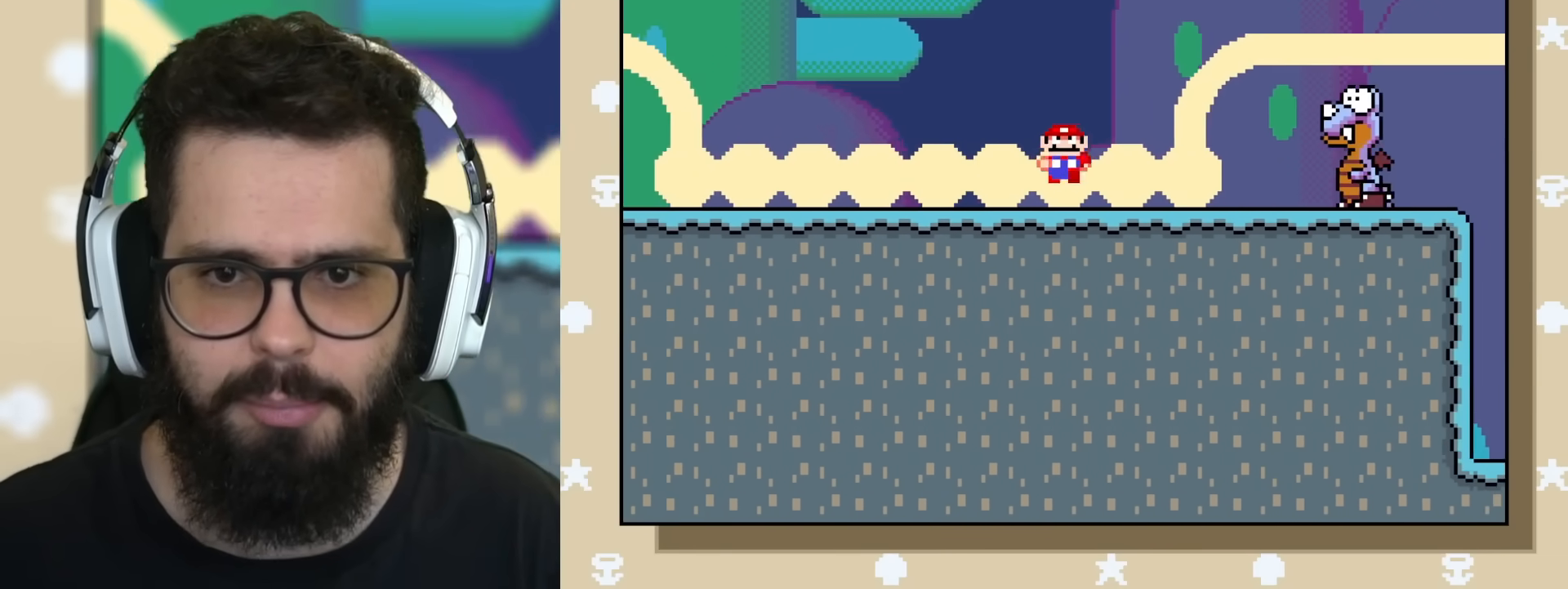
{"buttons": ["Y", "DPAD_RIGHT"], "events": [[67, "DPAD_RIGHT", "up"], [467, "DPAD_RIGHT", "down"]]}
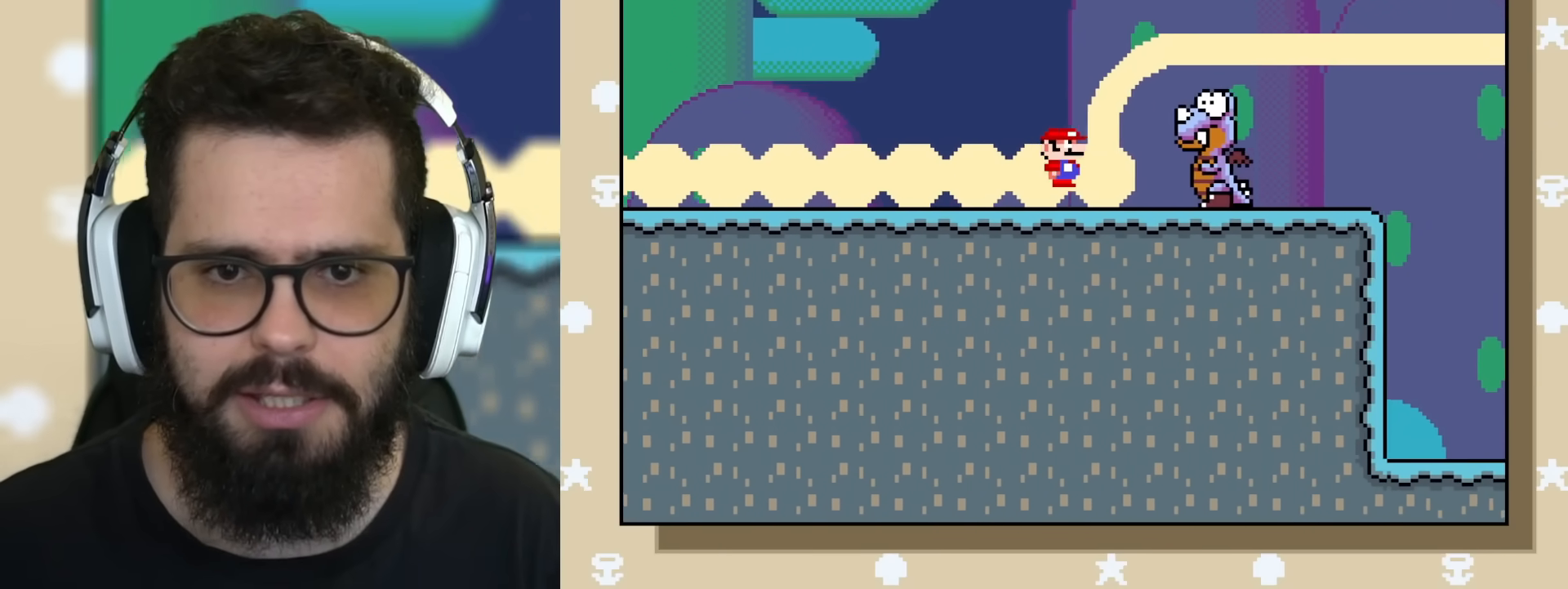
{"buttons": ["Y"], "events": [[67, "DPAD_RIGHT", "up"], [234, "DPAD_UP", "down"], [267, "DPAD_UP", "up"], [351, "DPAD_UP", "down"], [401, "DPAD_UP", "up"]]}
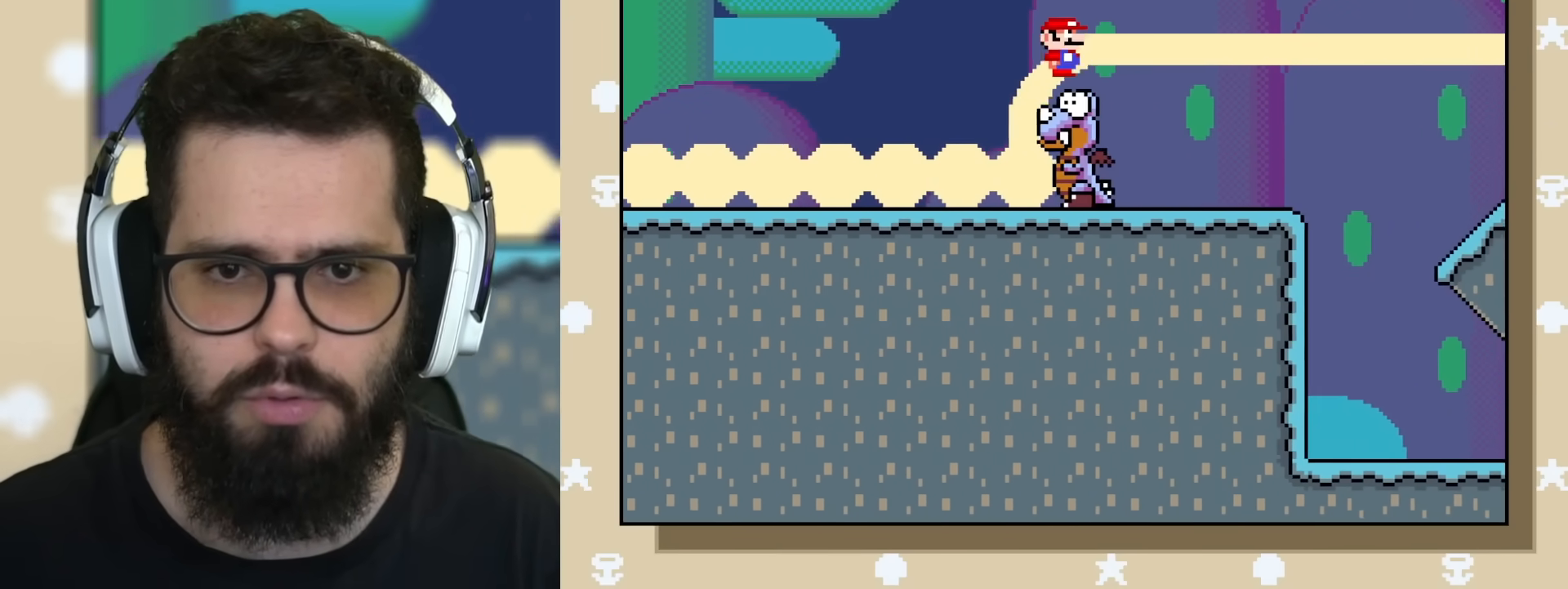
{"buttons": ["Y"], "events": []}
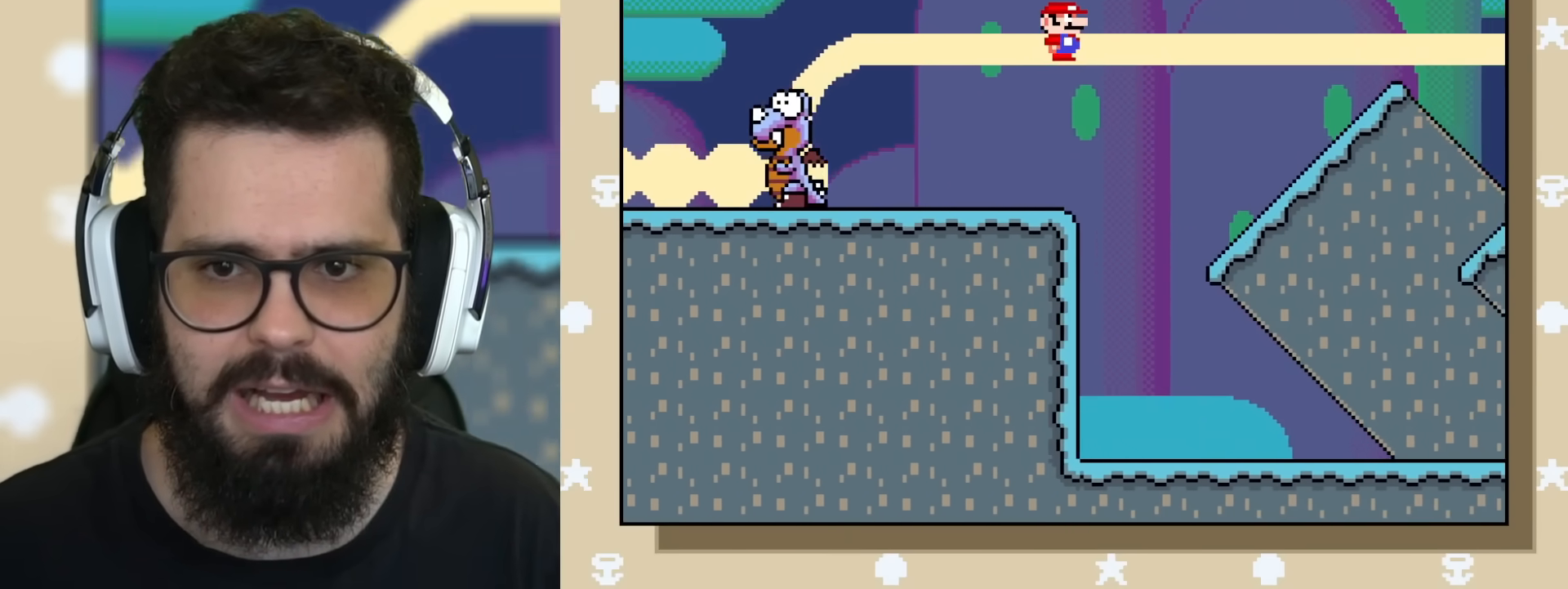
{"buttons": ["Y"], "events": []}
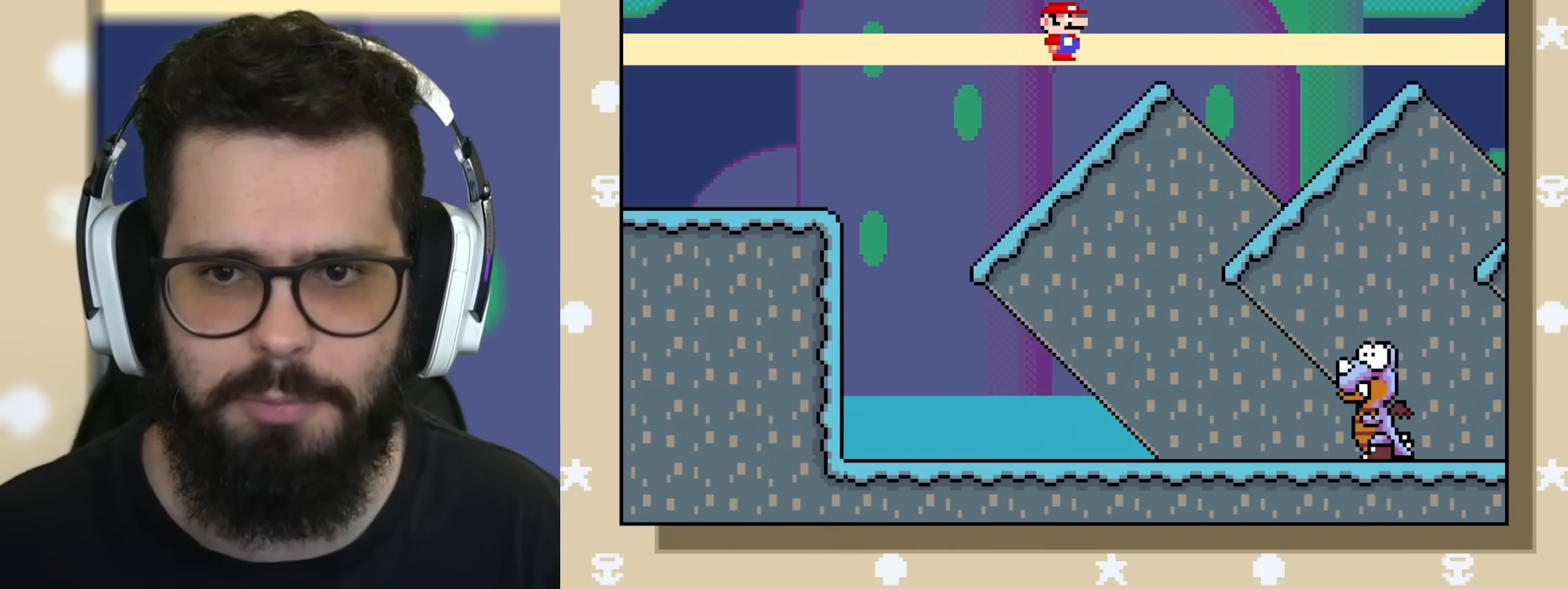
{"buttons": ["Y"], "events": []}
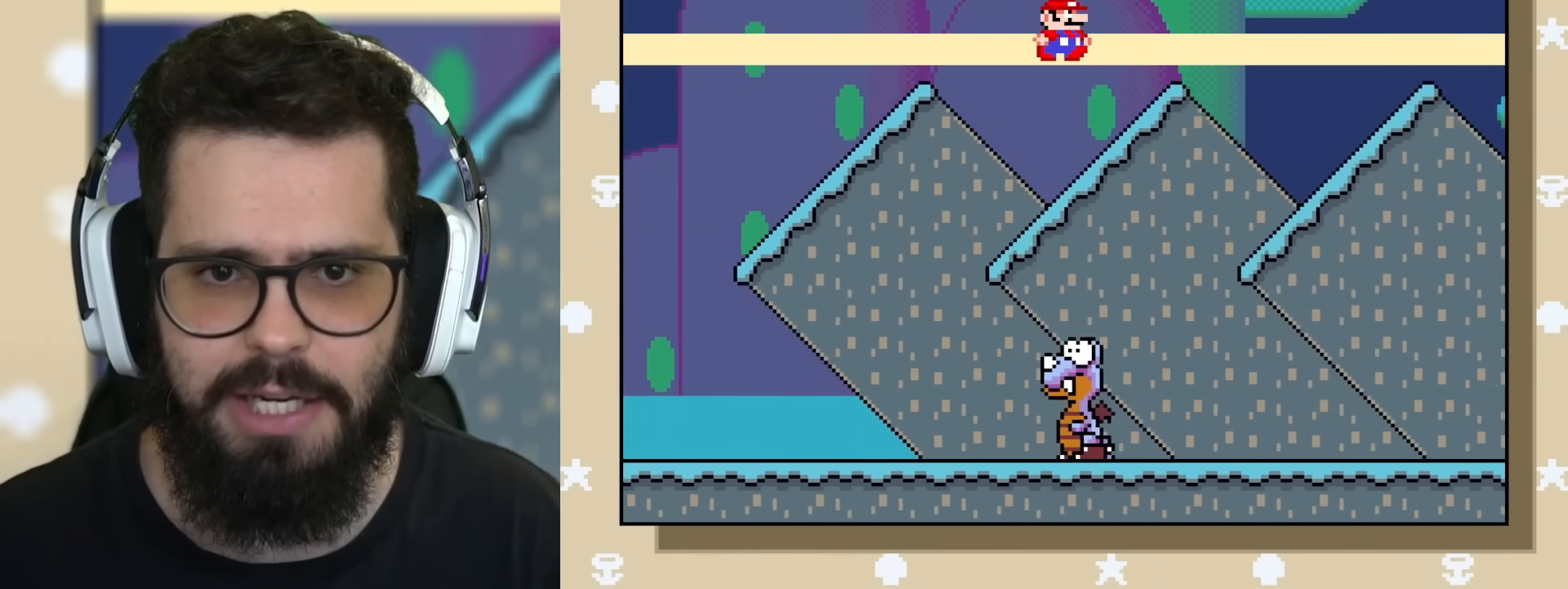
{"buttons": ["Y"], "events": []}
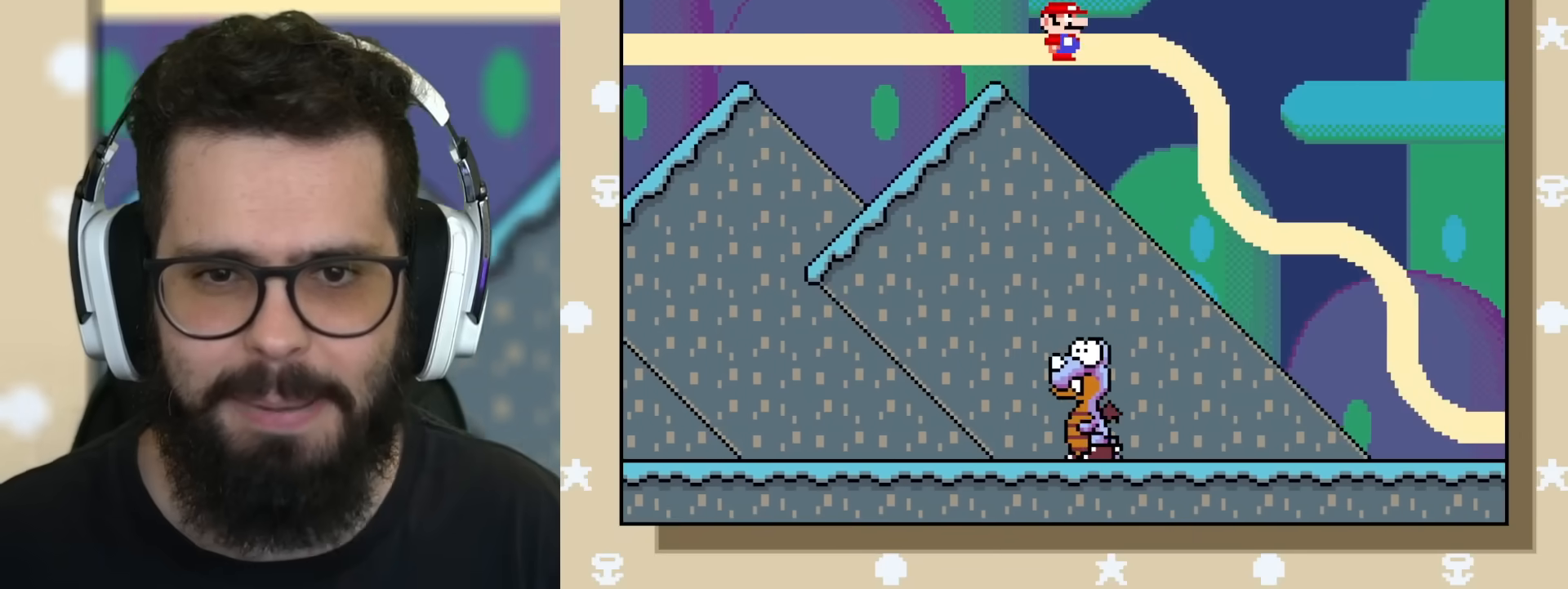
{"buttons": ["Y"], "events": []}
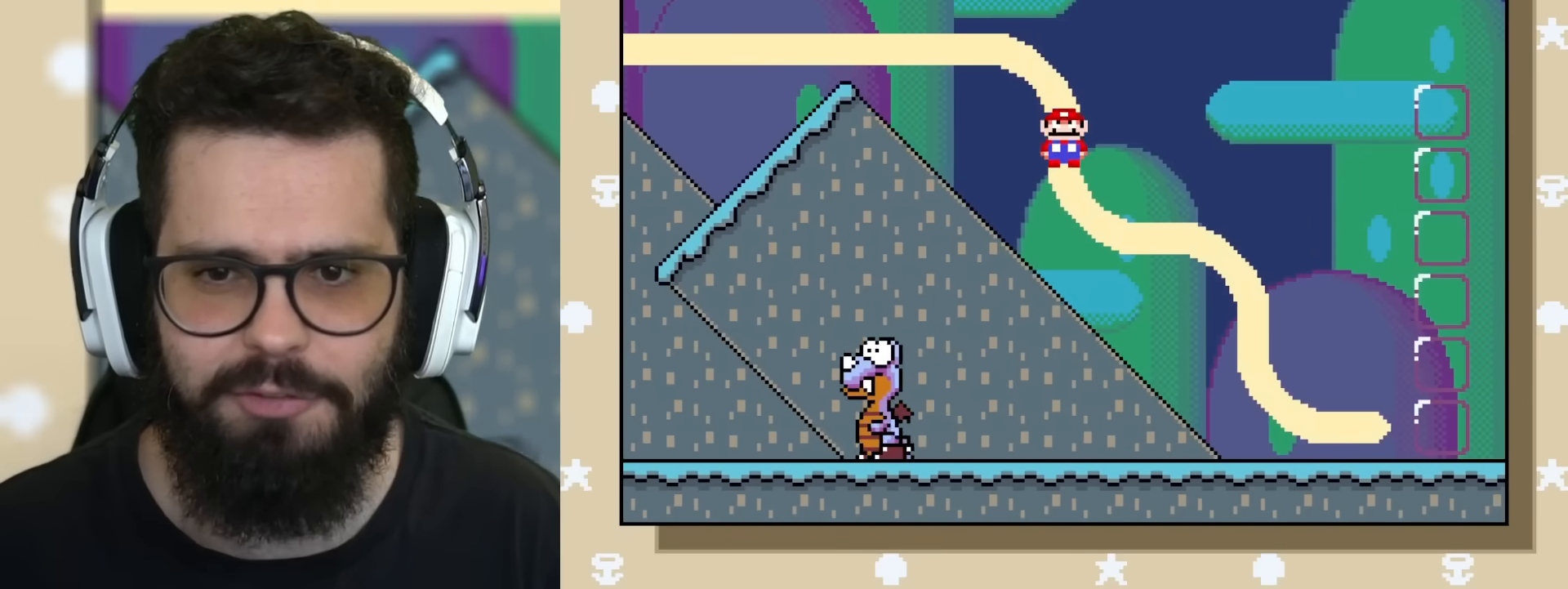
{"buttons": ["Y"], "events": []}
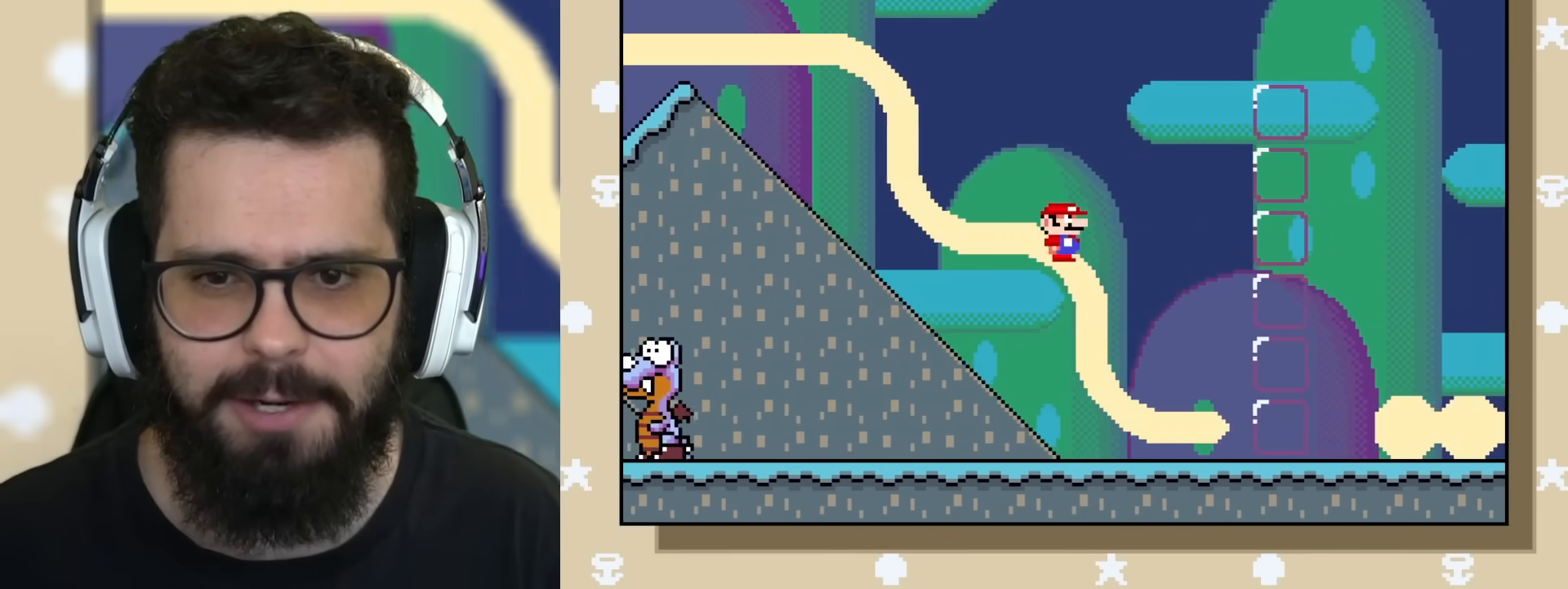
{"buttons": ["Y"], "events": []}
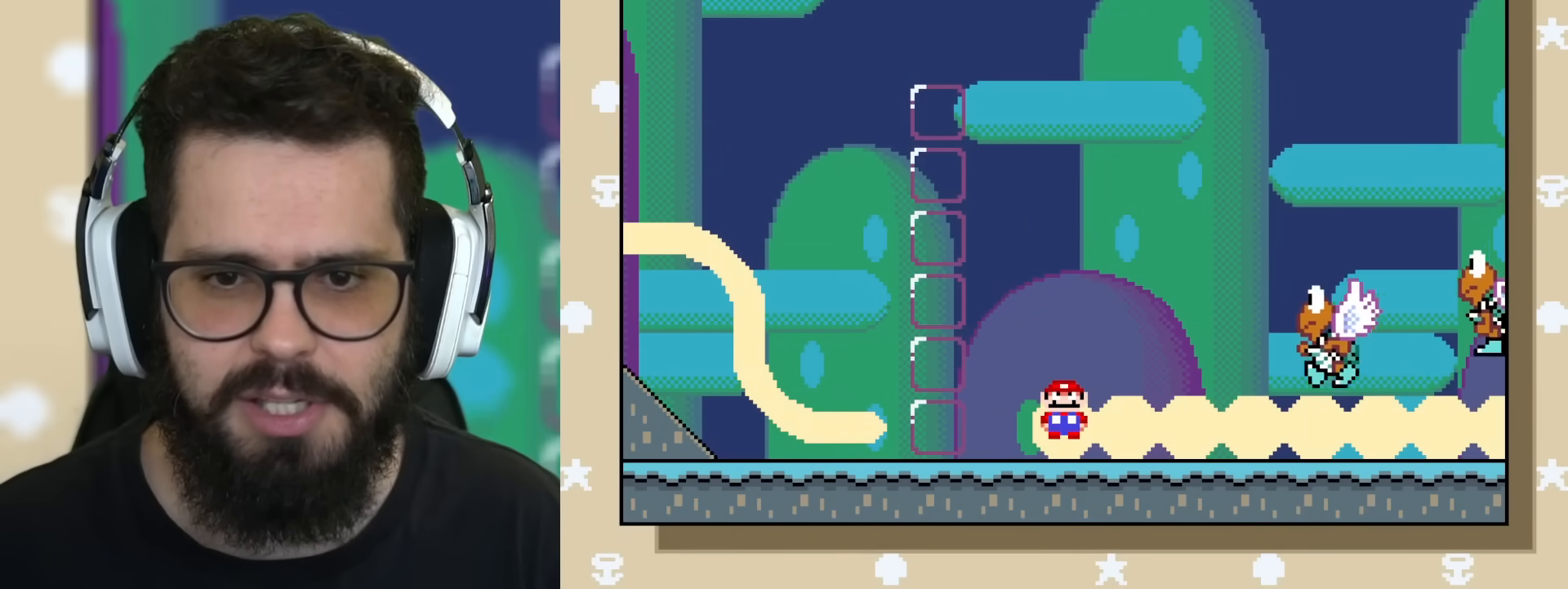
{"buttons": ["Y"], "events": []}
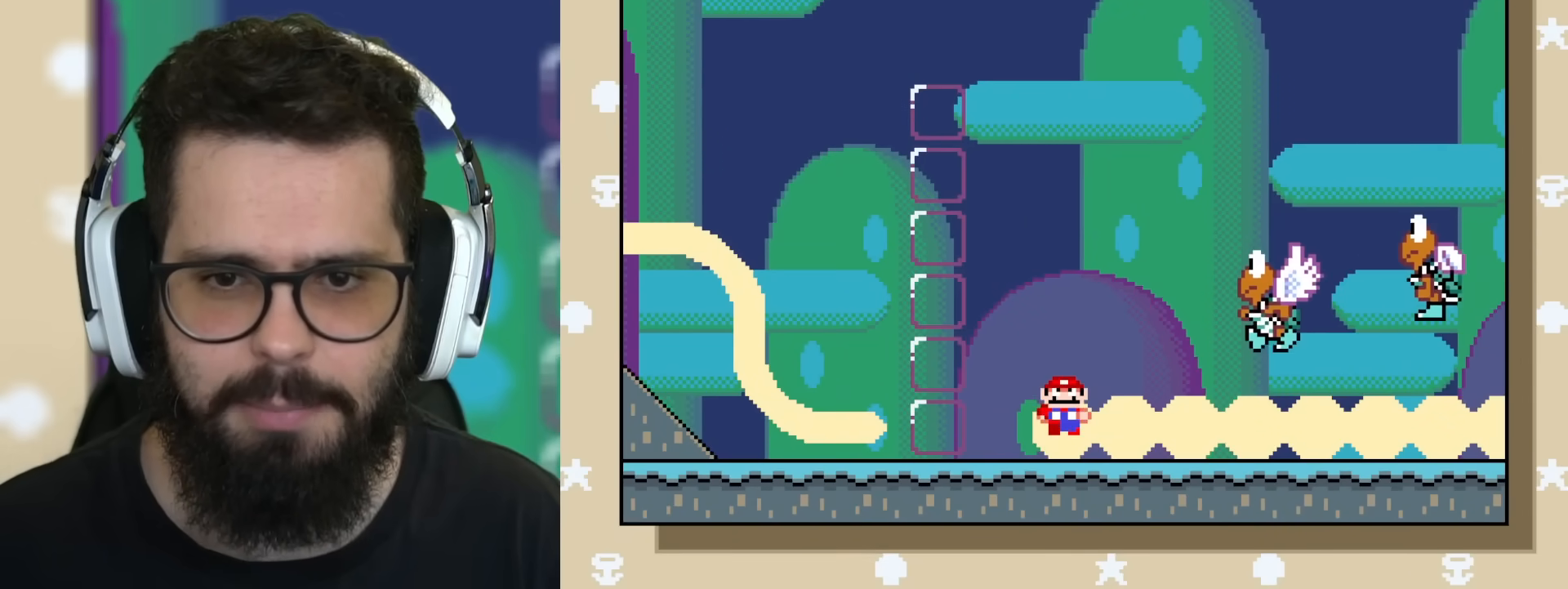
{"buttons": ["Y", "DPAD_RIGHT"], "events": [[83, "DPAD_RIGHT", "down"], [167, "DPAD_RIGHT", "up"], [450, "DPAD_RIGHT", "down"]]}
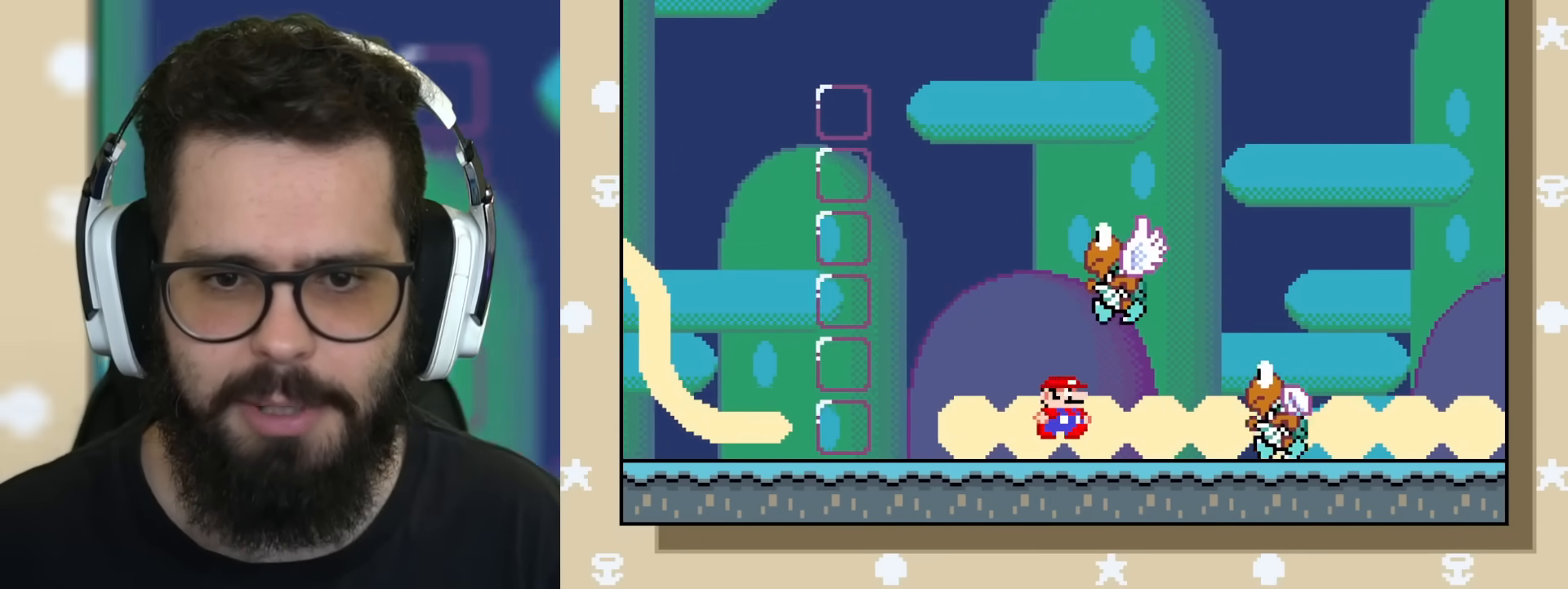
{"buttons": ["Y"], "events": [[101, "DPAD_RIGHT", "up"], [234, "DPAD_RIGHT", "down"], [334, "DPAD_RIGHT", "up"]]}
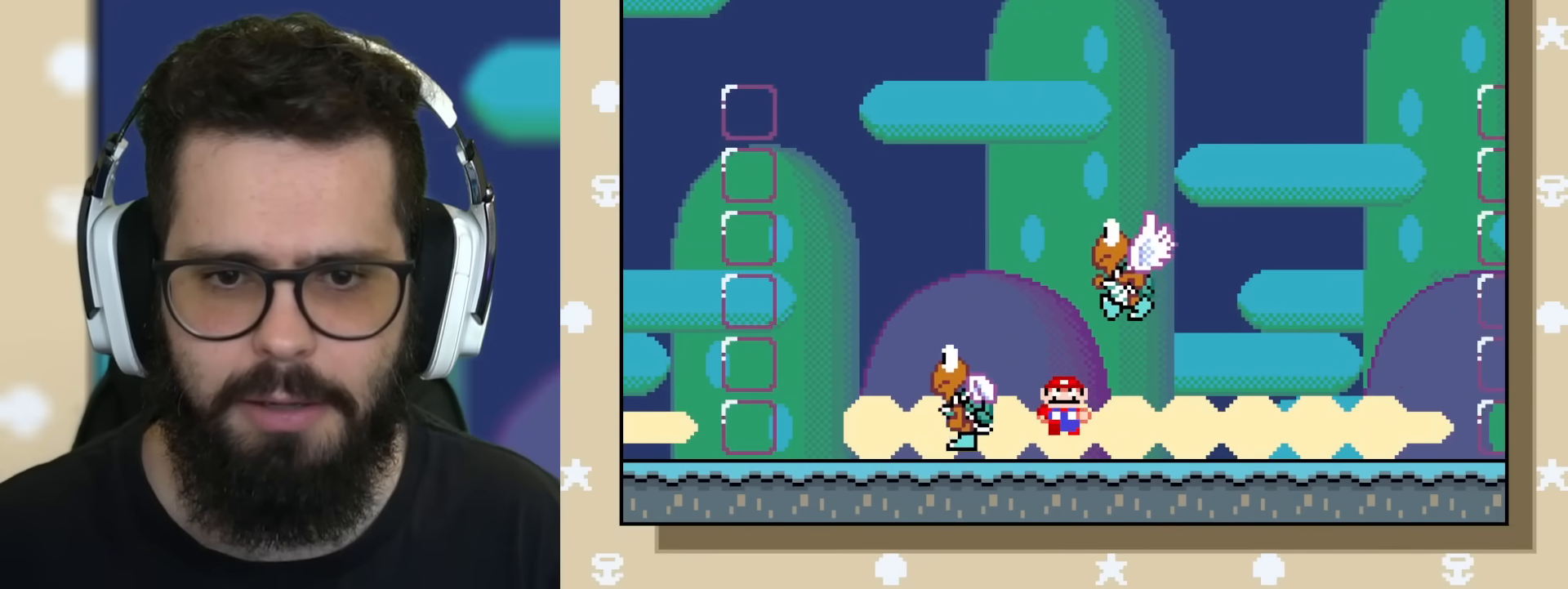
{"buttons": ["Y"], "events": [[301, "DPAD_RIGHT", "down"], [484, "DPAD_RIGHT", "up"]]}
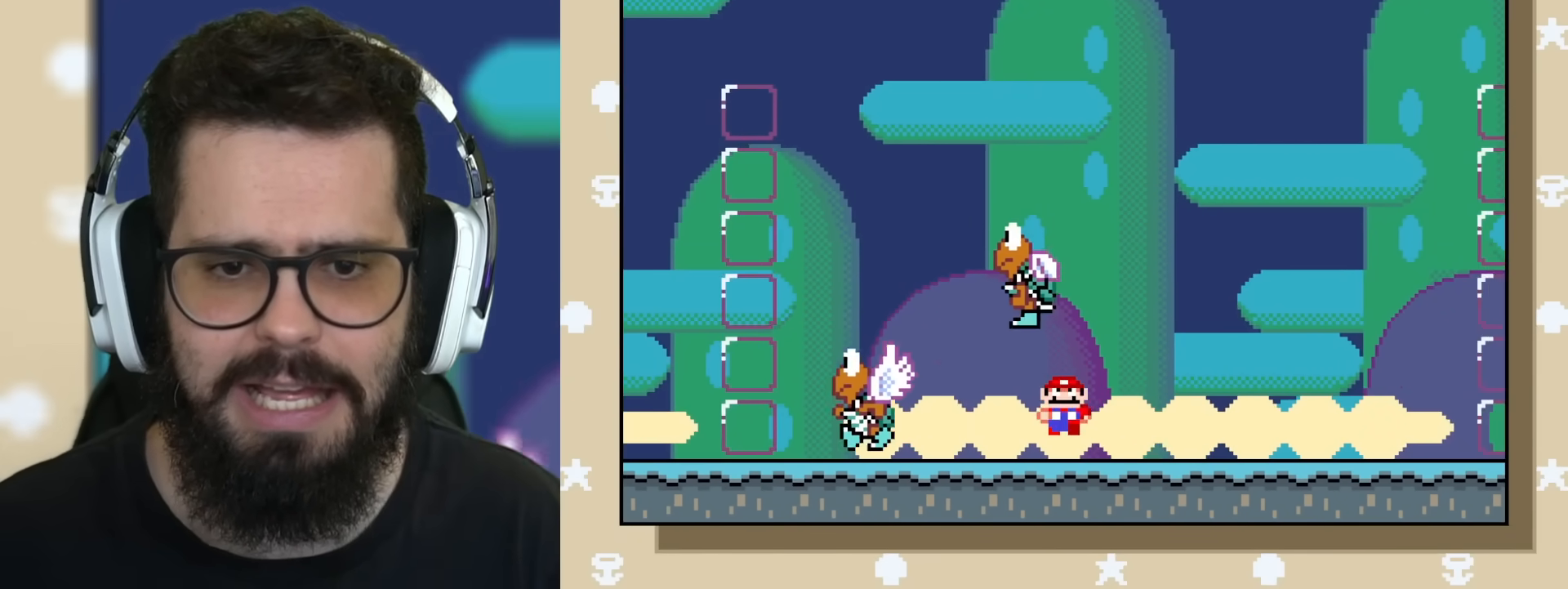
{"buttons": ["Y", "DPAD_RIGHT"], "events": [[50, "DPAD_RIGHT", "down"], [150, "DPAD_RIGHT", "up"], [183, "DPAD_RIGHT", "down"], [283, "DPAD_RIGHT", "up"], [333, "DPAD_RIGHT", "down"], [434, "DPAD_RIGHT", "up"], [500, "DPAD_RIGHT", "down"]]}
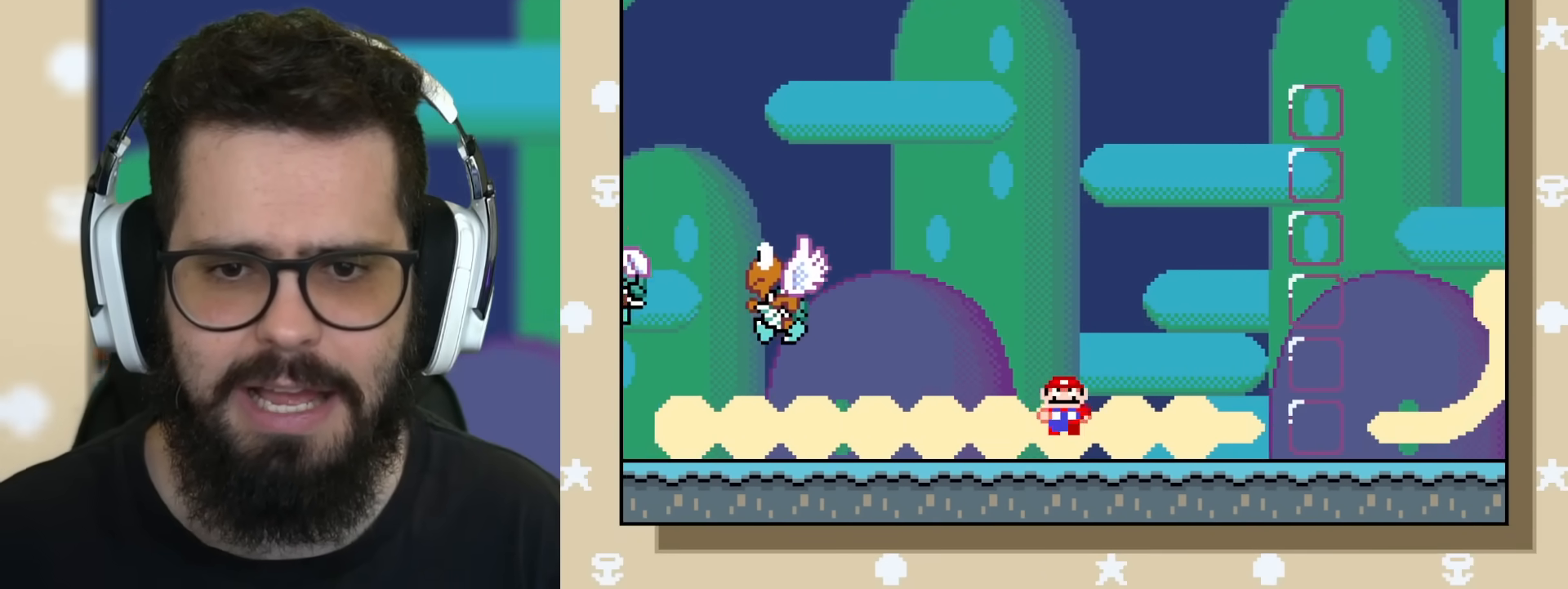
{"buttons": ["Y", "DPAD_RIGHT"], "events": [[267, "DPAD_RIGHT", "up"], [334, "DPAD_RIGHT", "down"], [417, "DPAD_RIGHT", "up"], [501, "DPAD_RIGHT", "down"]]}
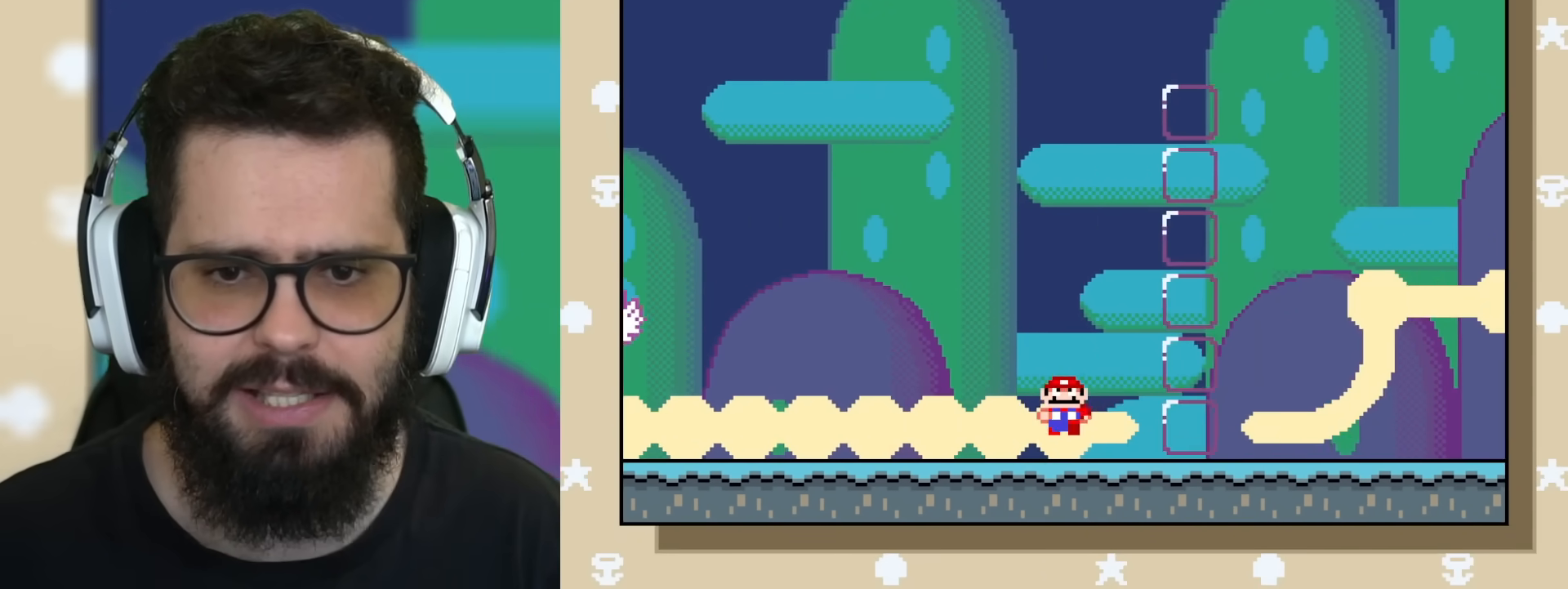
{"buttons": ["Y"], "events": [[83, "DPAD_RIGHT", "up"], [167, "DPAD_RIGHT", "down"], [267, "DPAD_RIGHT", "up"]]}
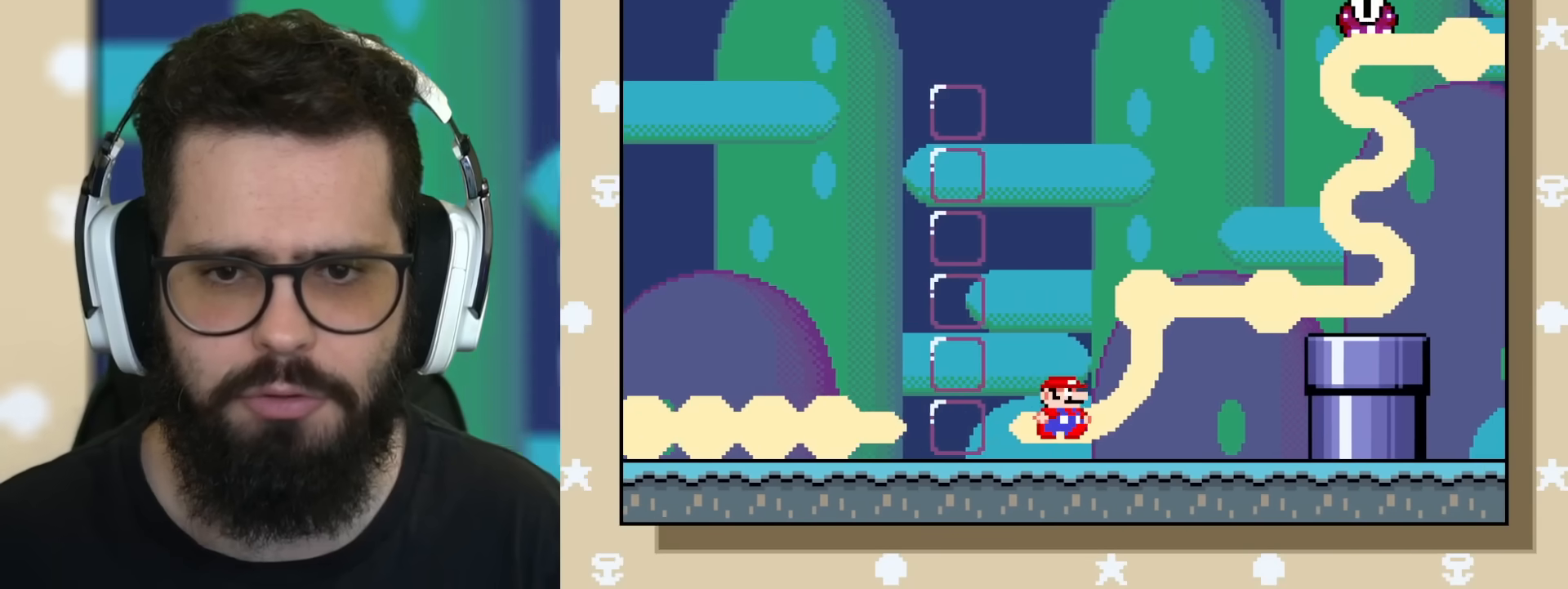
{"buttons": ["Y", "DPAD_RIGHT"], "events": [[451, "DPAD_RIGHT", "down"]]}
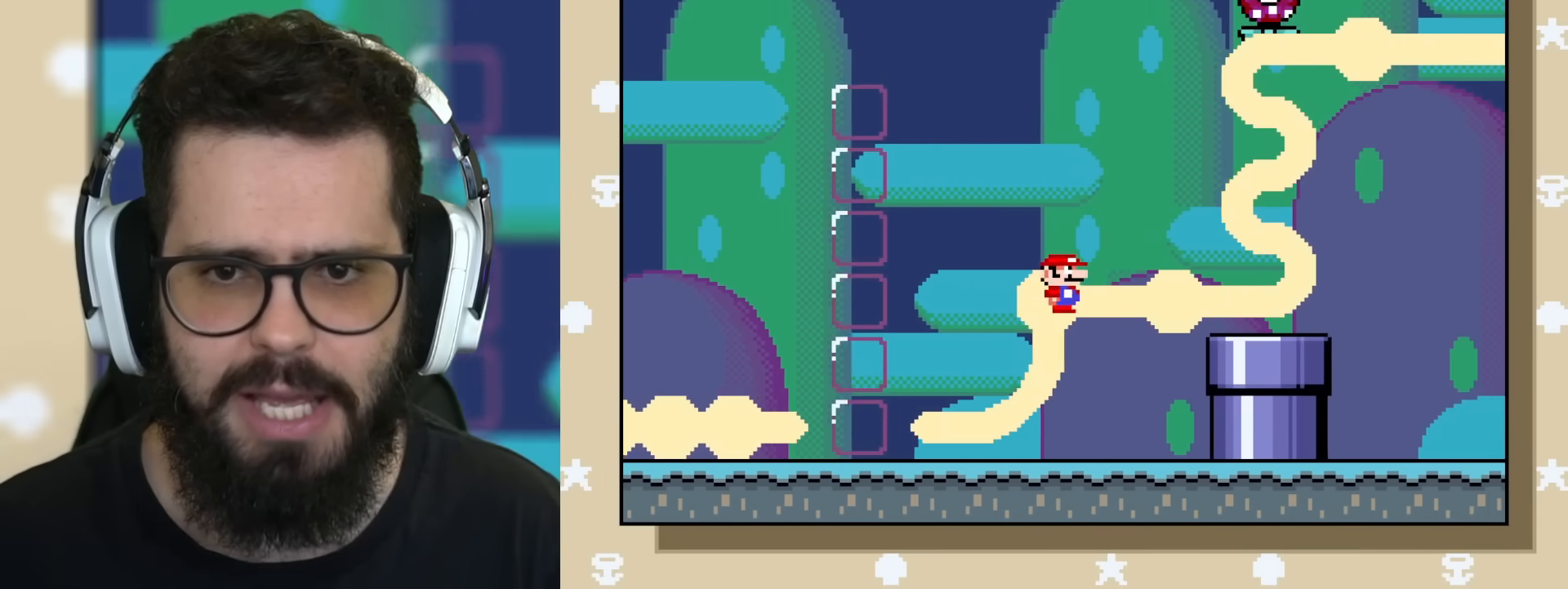
{"buttons": ["Y"], "events": [[33, "DPAD_RIGHT", "up"], [150, "DPAD_RIGHT", "down"], [217, "DPAD_RIGHT", "up"]]}
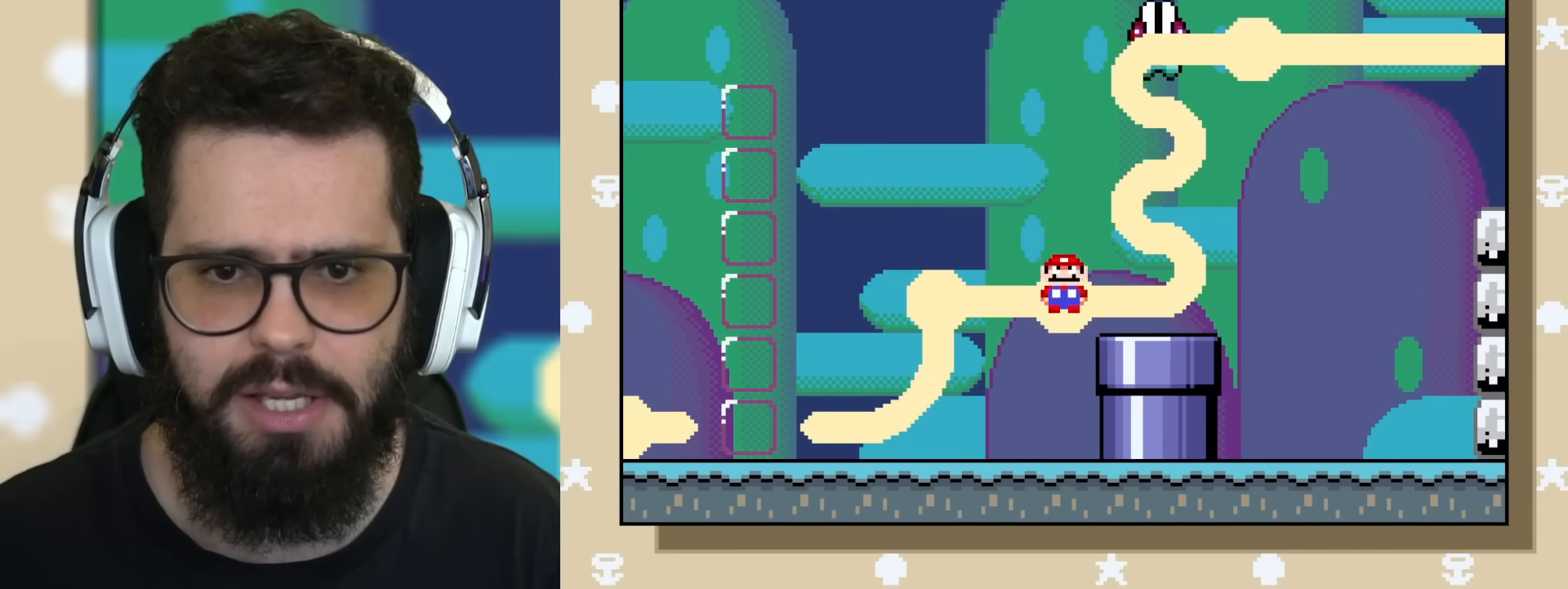
{"buttons": ["Y"], "events": []}